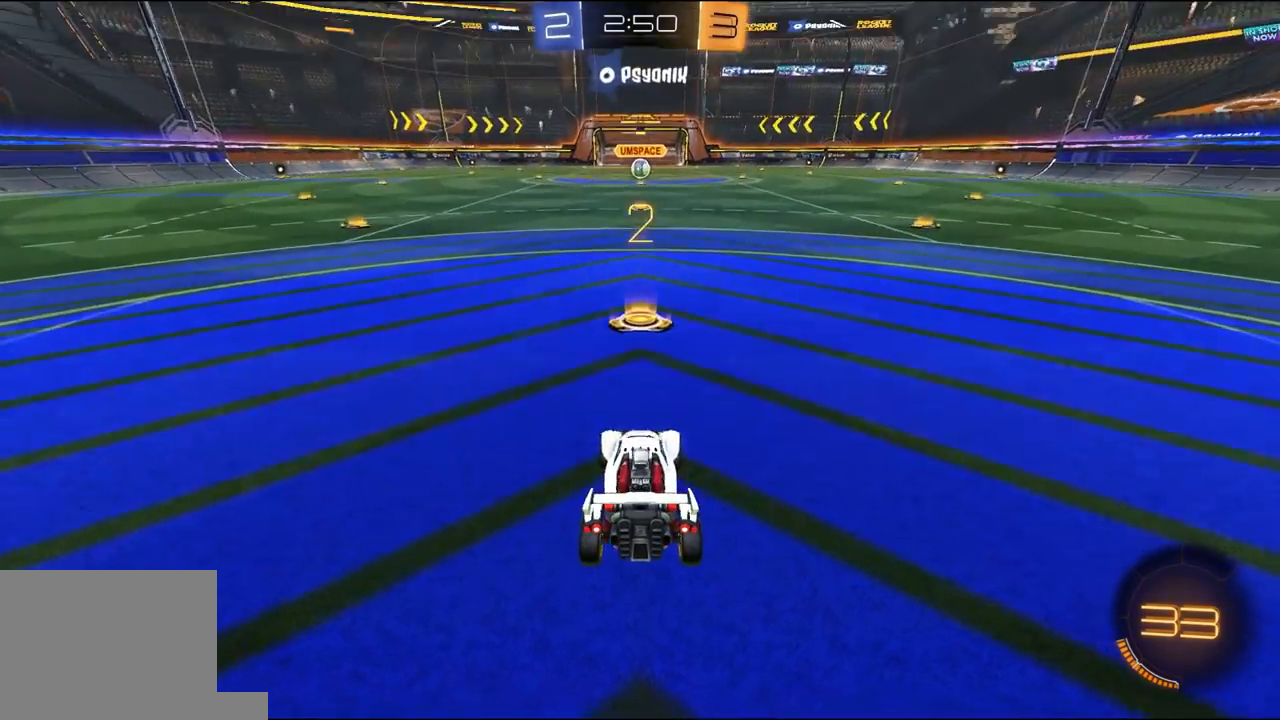
Gameplay with a controller (Xbox layout); each line is a JSON object with the inputs held at the frame after it (dt_ms = milliseconds from this image to that frame). "events" lists button and stick changes between this image and that frame as [ms after this image, input, new state], when the widget could be followed in between.
{"dt_ms": 500, "buttons": ["R1", "R2"], "left_stick": "center", "right_stick": "center", "events": []}
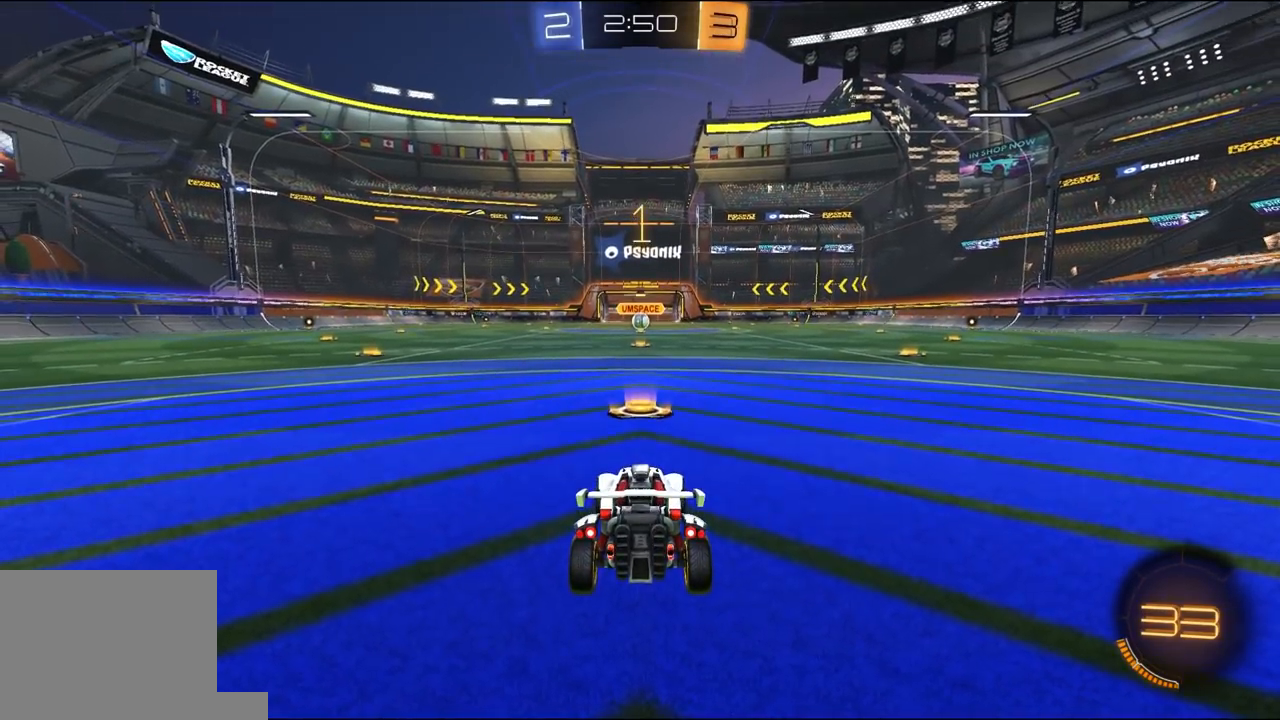
{"dt_ms": 500, "buttons": ["R1", "R2"], "left_stick": "center", "right_stick": "center", "events": []}
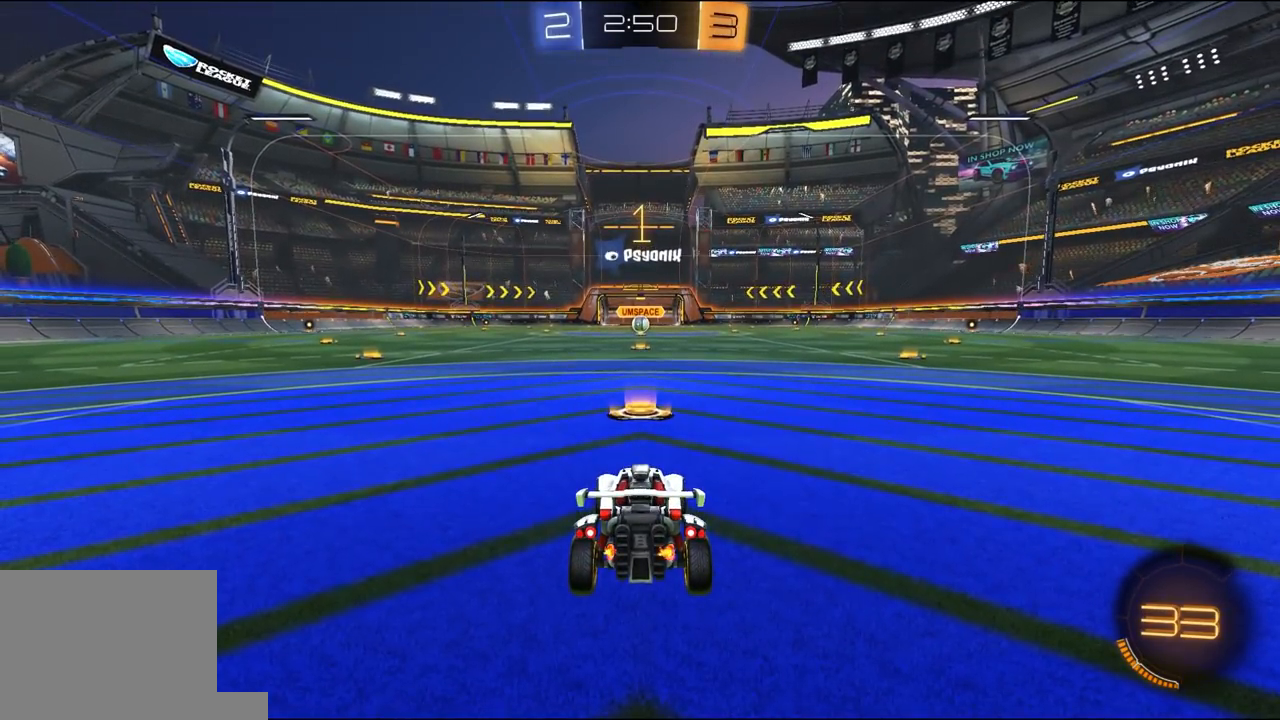
{"dt_ms": 500, "buttons": ["R1", "R2"], "left_stick": "up-right", "right_stick": "center", "events": [[467, "left_stick", "up-right"]]}
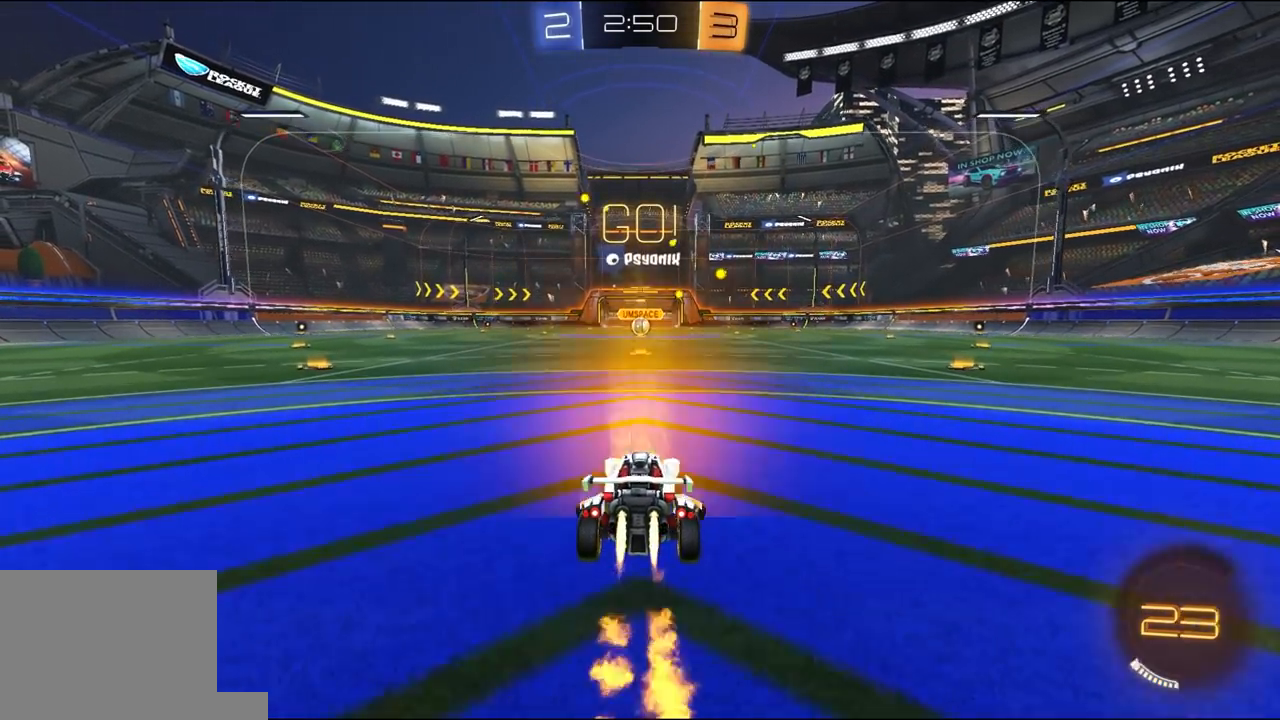
{"dt_ms": 500, "buttons": ["L1", "R1", "R2"], "left_stick": "down-left", "right_stick": "center", "events": [[67, "A", "down"], [133, "A", "up"], [133, "L1", "down"], [133, "L3", "down"], [133, "left_stick", "up-left"], [167, "A", "down"], [233, "A", "up"], [233, "Y", "down"], [233, "left_stick", "down-left"], [300, "Y", "up"], [300, "left_stick", "down"], [367, "Y", "down"], [467, "L3", "up"], [467, "Y", "up"], [467, "left_stick", "down-left"]]}
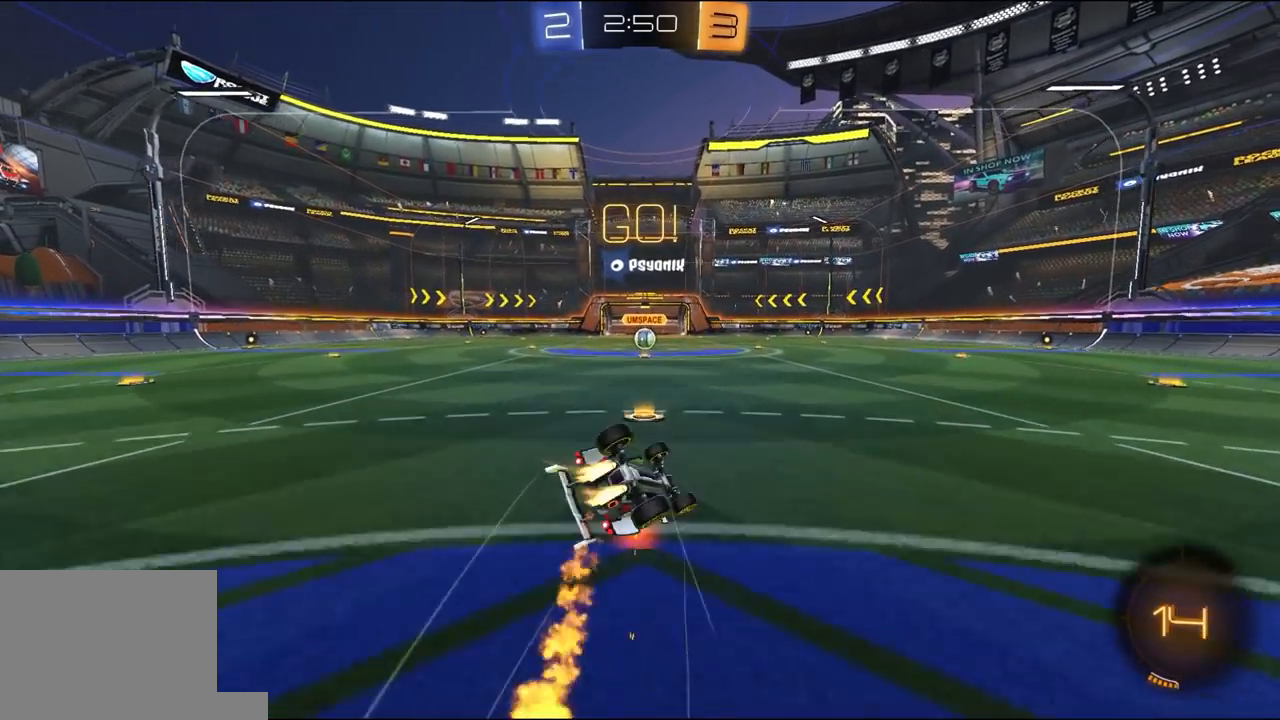
{"dt_ms": 500, "buttons": ["R2"], "left_stick": "down-left", "right_stick": "center", "events": [[300, "R1", "up"], [500, "L1", "up"]]}
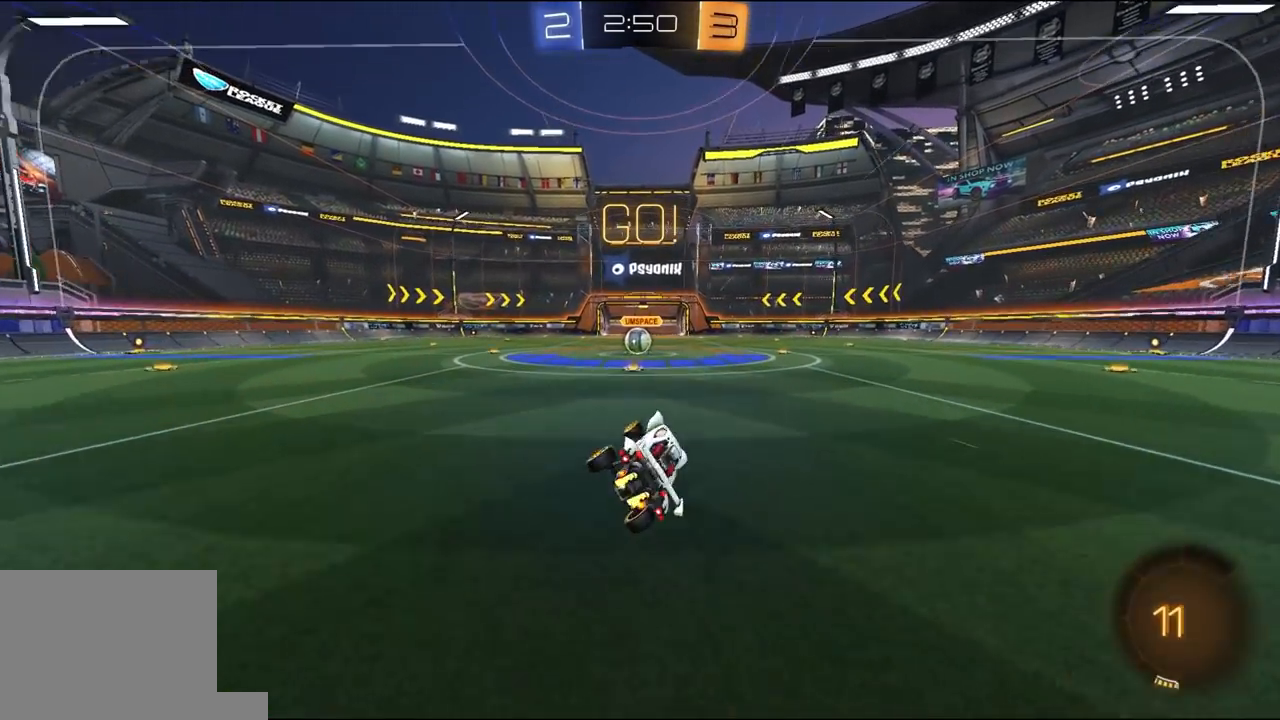
{"dt_ms": 500, "buttons": ["R2"], "left_stick": "left", "right_stick": "center", "events": [[67, "left_stick", "left"], [167, "left_stick", "center"], [467, "left_stick", "left"]]}
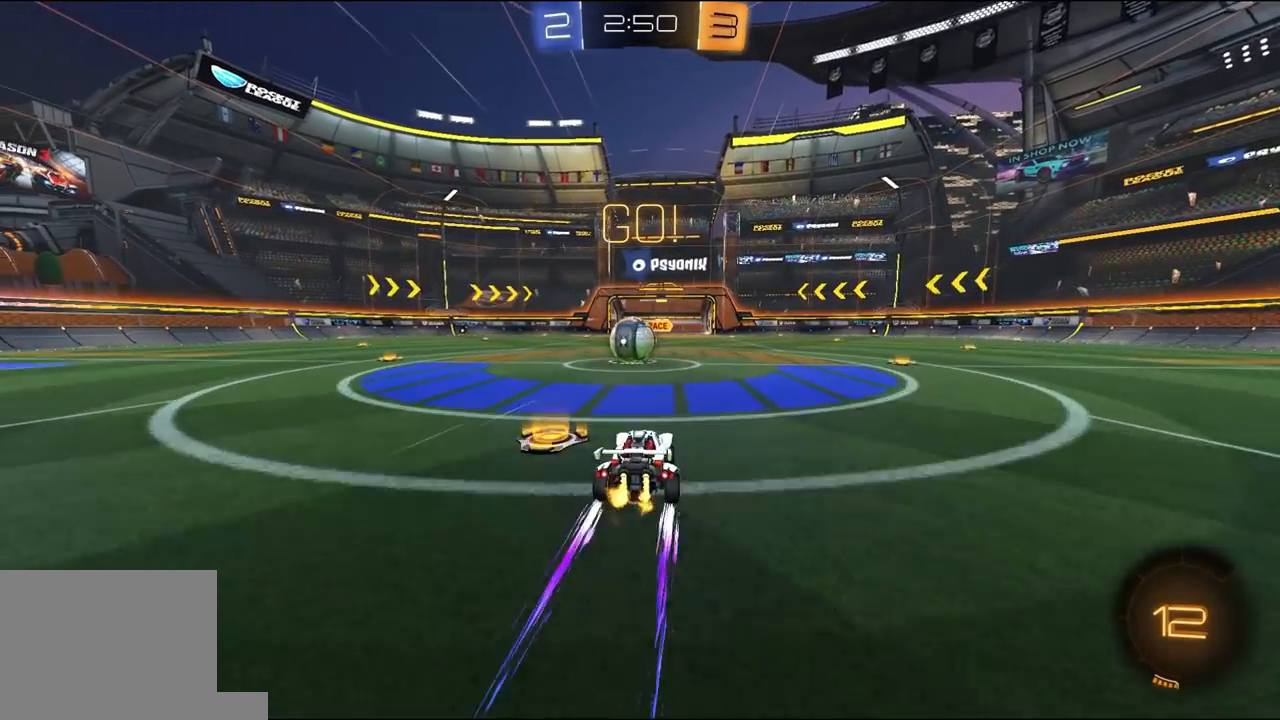
{"dt_ms": 500, "buttons": ["Y", "L1", "R2", "L3"], "left_stick": "left", "right_stick": "center", "events": [[33, "left_stick", "center"], [233, "A", "down"], [300, "A", "up"], [300, "left_stick", "left"], [367, "L1", "down"], [367, "L3", "down"], [400, "A", "down"], [433, "X", "down"], [467, "A", "up"], [467, "X", "up"], [467, "Y", "down"]]}
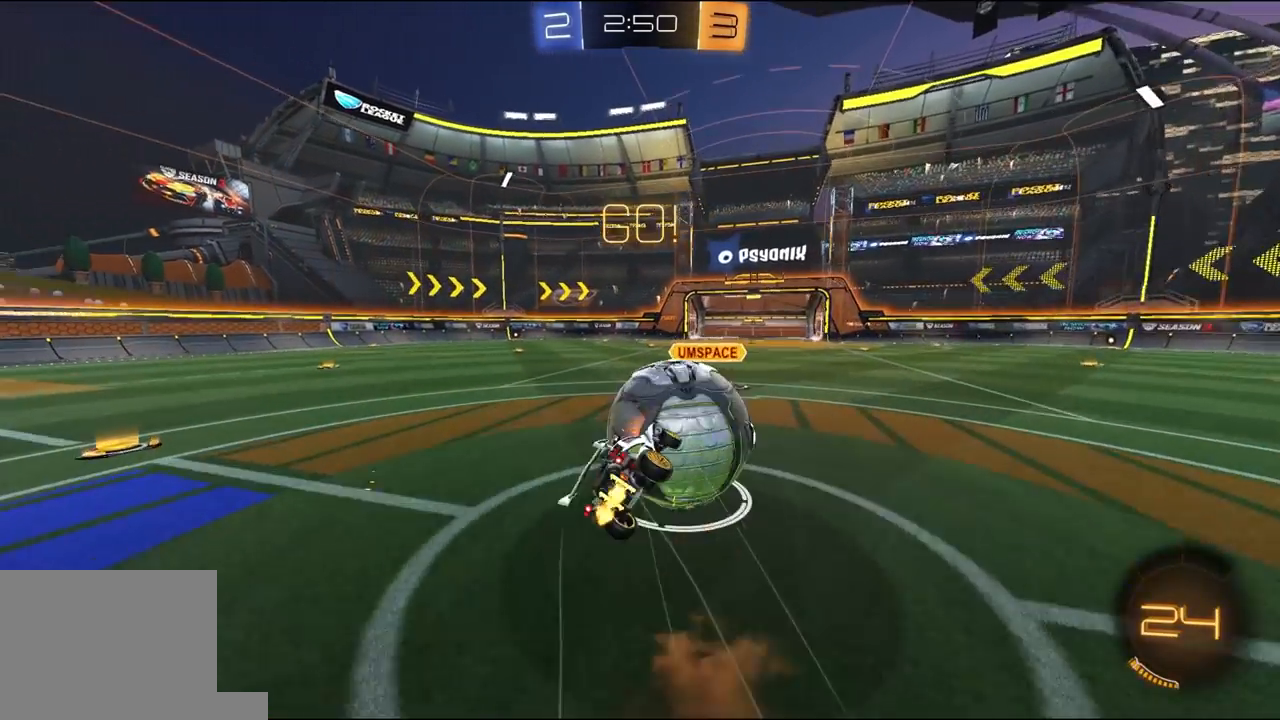
{"dt_ms": 500, "buttons": ["R2"], "left_stick": "down-left", "right_stick": "center", "events": [[33, "Y", "up"], [100, "Y", "down"], [100, "left_stick", "down-left"], [133, "L3", "up"], [200, "Y", "up"], [500, "L1", "up"]]}
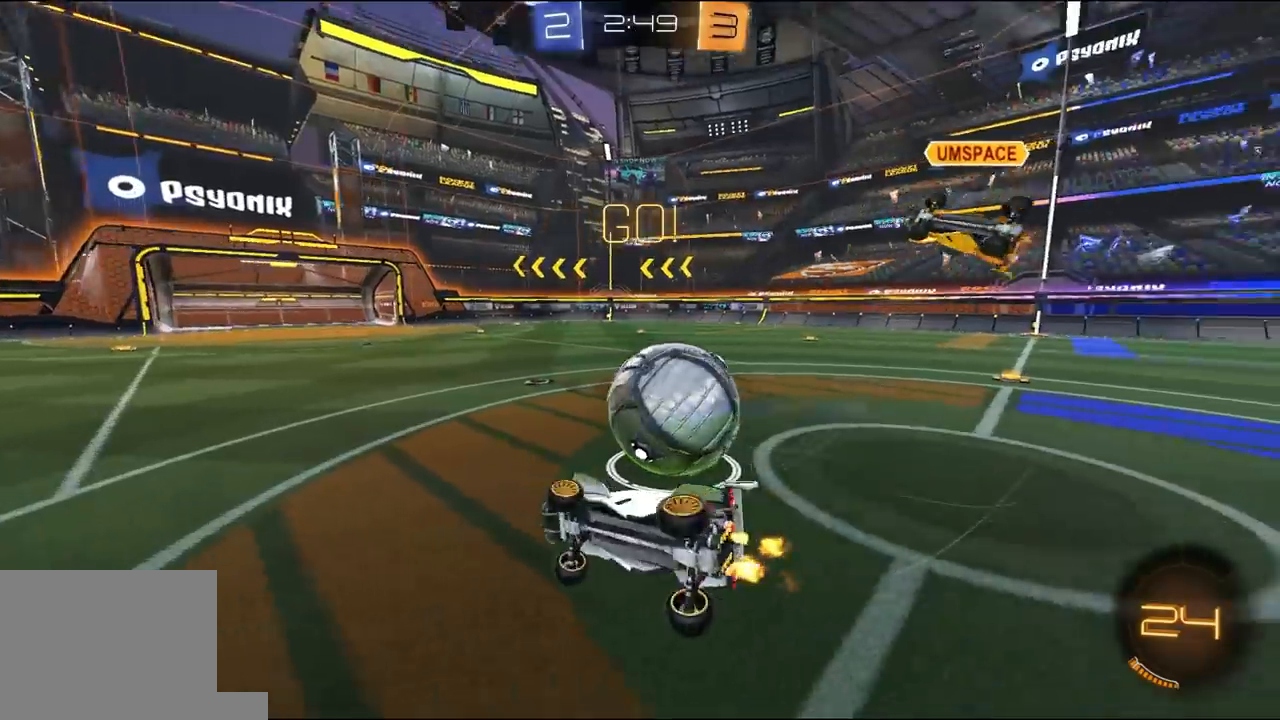
{"dt_ms": 500, "buttons": ["R2"], "left_stick": "center", "right_stick": "center", "events": [[33, "left_stick", "down-right"], [267, "left_stick", "center"]]}
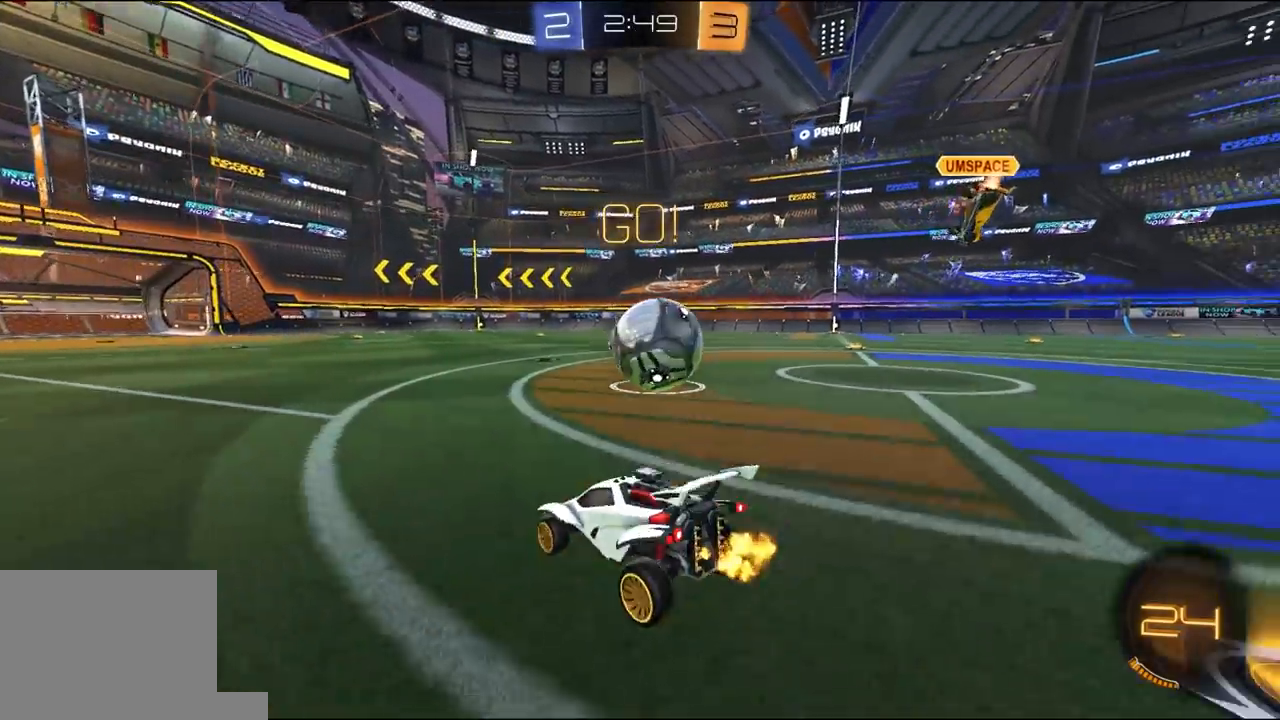
{"dt_ms": 500, "buttons": ["R2"], "left_stick": "center", "right_stick": "center", "events": [[200, "left_stick", "right"], [433, "left_stick", "center"]]}
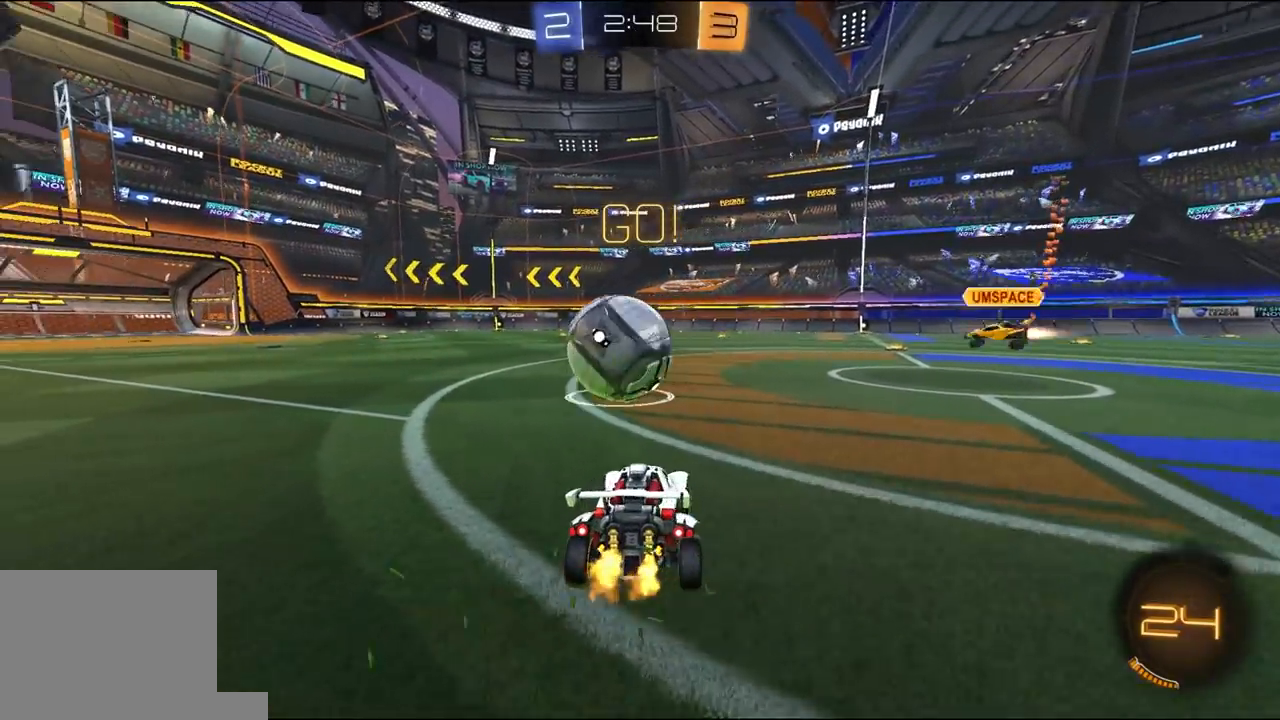
{"dt_ms": 500, "buttons": ["R1", "R2"], "left_stick": "center", "right_stick": "center", "events": [[67, "R1", "down"], [67, "left_stick", "left"], [133, "R1", "up"], [433, "R1", "down"], [433, "left_stick", "center"]]}
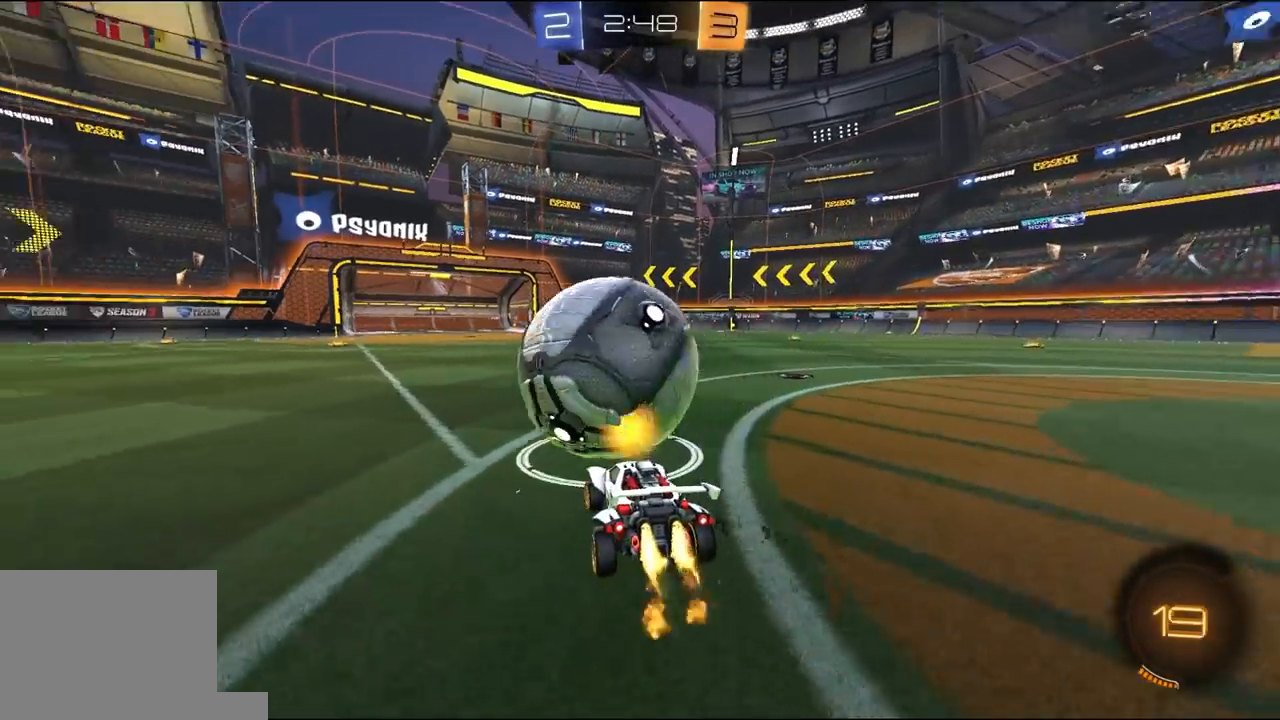
{"dt_ms": 500, "buttons": ["A", "L1", "R1", "R2", "L3"], "left_stick": "up-left", "right_stick": "center", "events": [[33, "left_stick", "left"], [133, "left_stick", "center"], [267, "left_stick", "right"], [467, "A", "down"], [500, "L1", "down"], [500, "L3", "down"], [500, "left_stick", "up-left"]]}
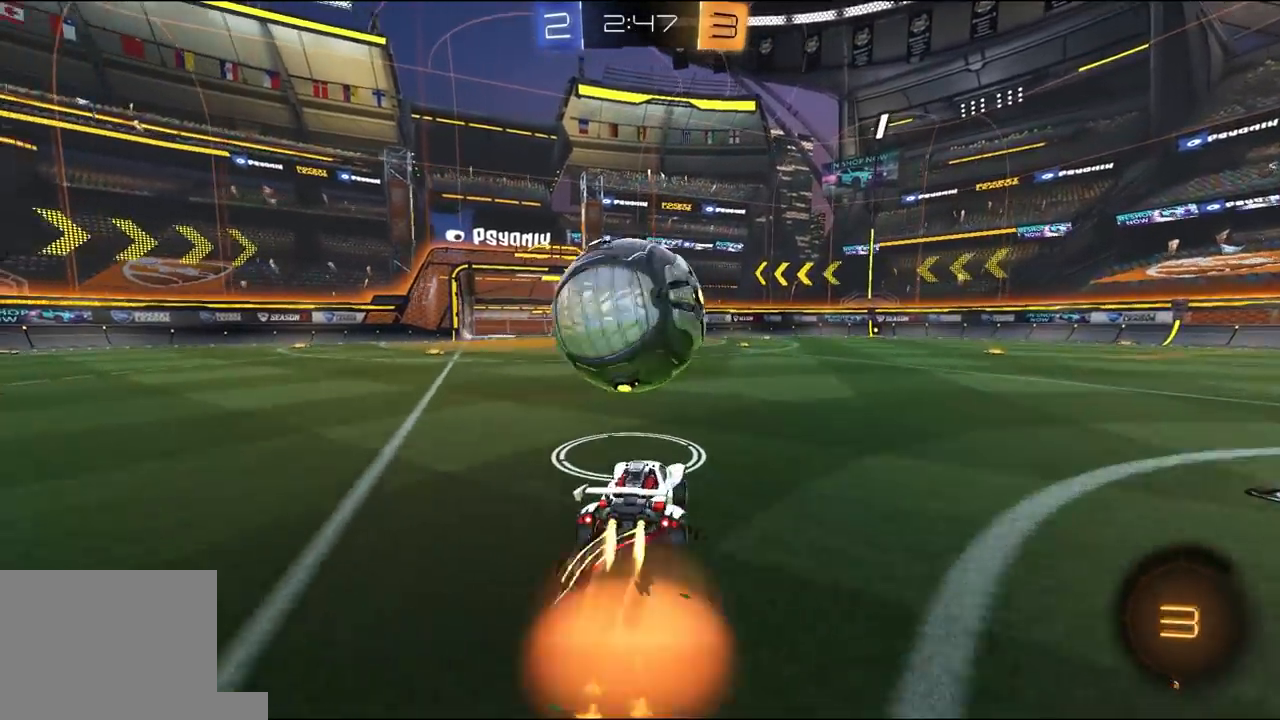
{"dt_ms": 500, "buttons": ["L1", "R2"], "left_stick": "down-left", "right_stick": "center", "events": [[33, "A", "up"], [67, "A", "down"], [100, "left_stick", "down"], [133, "A", "up"], [133, "Y", "down"], [233, "R1", "up"], [233, "Y", "up"], [267, "left_stick", "down-left"], [300, "Y", "down"], [400, "L3", "up"], [400, "Y", "up"]]}
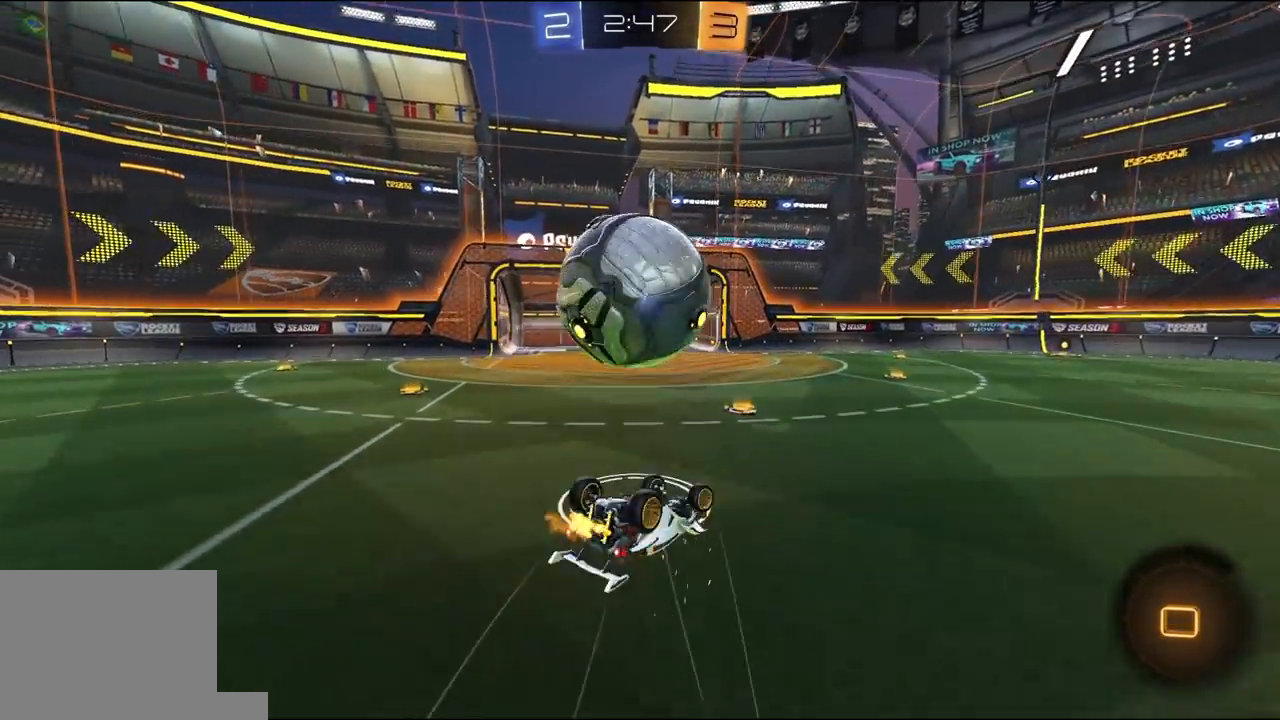
{"dt_ms": 500, "buttons": ["L1", "R2"], "left_stick": "center", "right_stick": "center", "events": [[267, "L1", "up"], [300, "Y", "down"], [367, "L1", "down"], [433, "left_stick", "center"], [500, "Y", "up"]]}
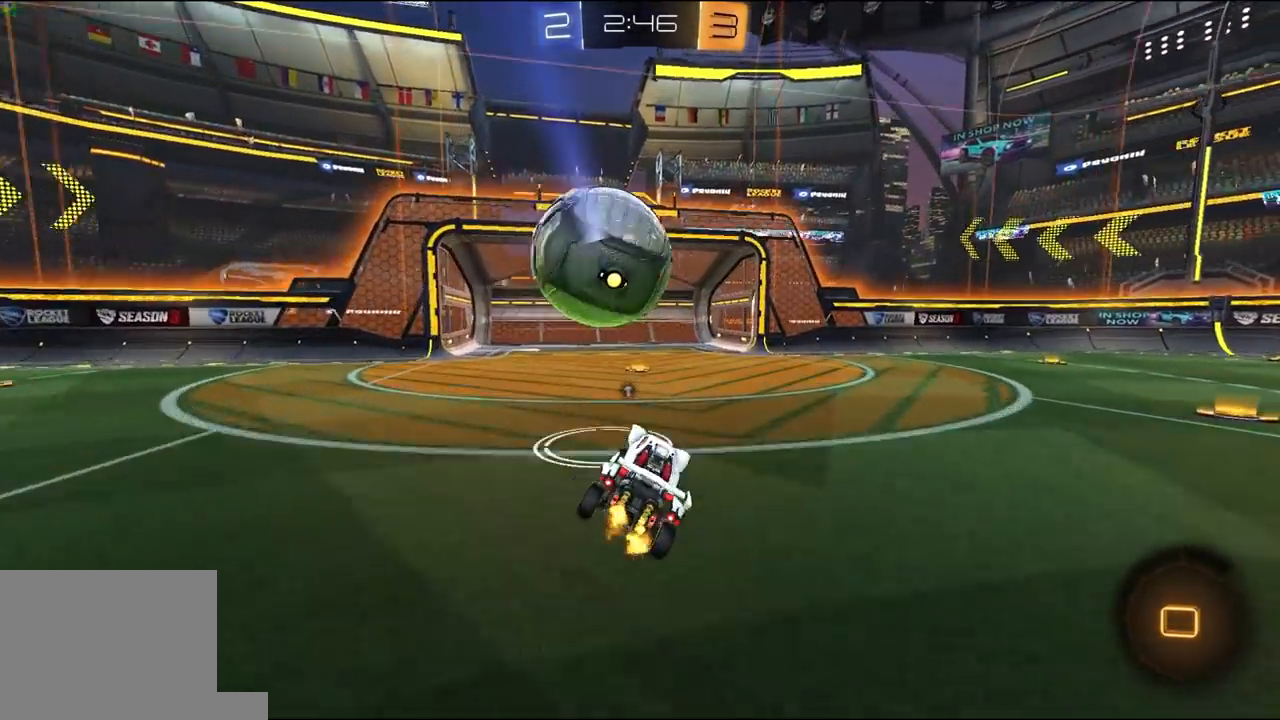
{"dt_ms": 500, "buttons": ["L1", "R2", "L3"], "left_stick": "down", "right_stick": "center", "events": [[100, "L1", "up"], [100, "left_stick", "right"], [200, "A", "down"], [200, "L1", "down"], [200, "left_stick", "up"], [233, "R1", "down"], [267, "A", "up"], [267, "L3", "down"], [300, "A", "down"], [367, "left_stick", "down"], [400, "A", "up"], [433, "R1", "up"]]}
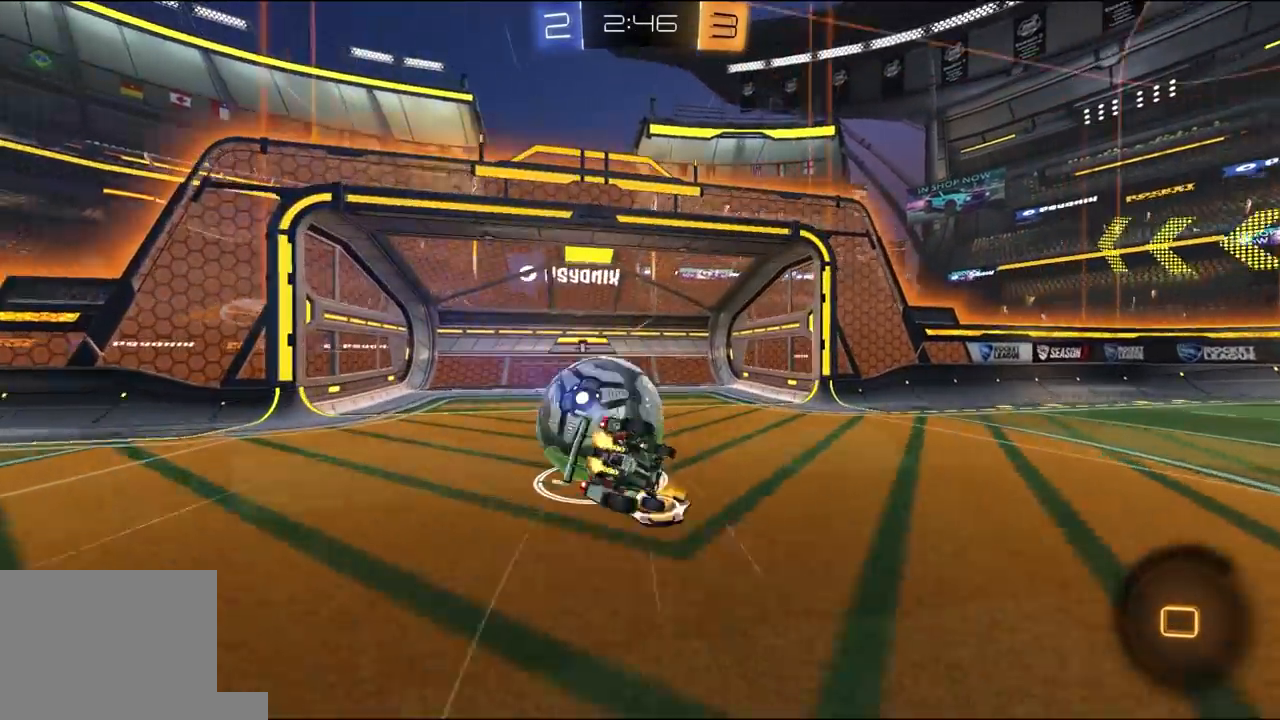
{"dt_ms": 500, "buttons": ["L1"], "left_stick": "down-left", "right_stick": "center", "events": [[33, "L3", "up"], [33, "R2", "up"], [33, "left_stick", "down-left"]]}
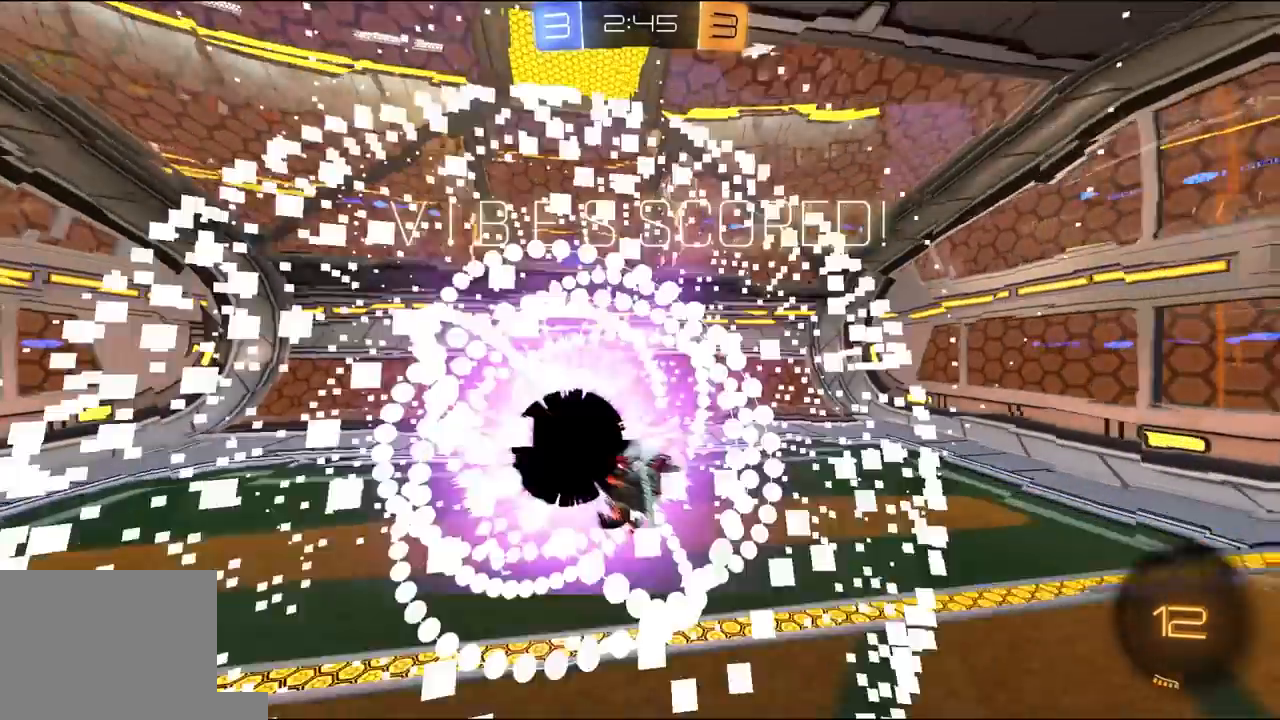
{"dt_ms": 500, "buttons": [], "left_stick": "center", "right_stick": "center", "events": [[100, "L1", "up"], [133, "left_stick", "center"]]}
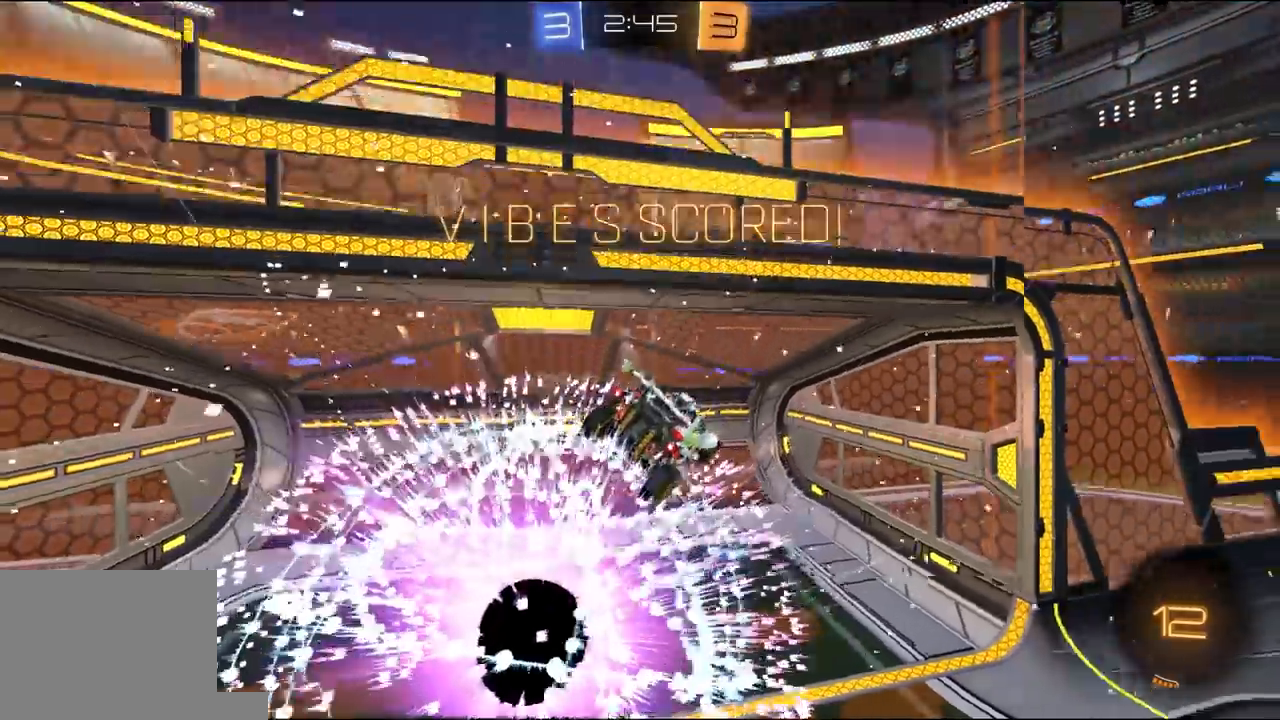
{"dt_ms": 500, "buttons": [], "left_stick": "center", "right_stick": "center", "events": []}
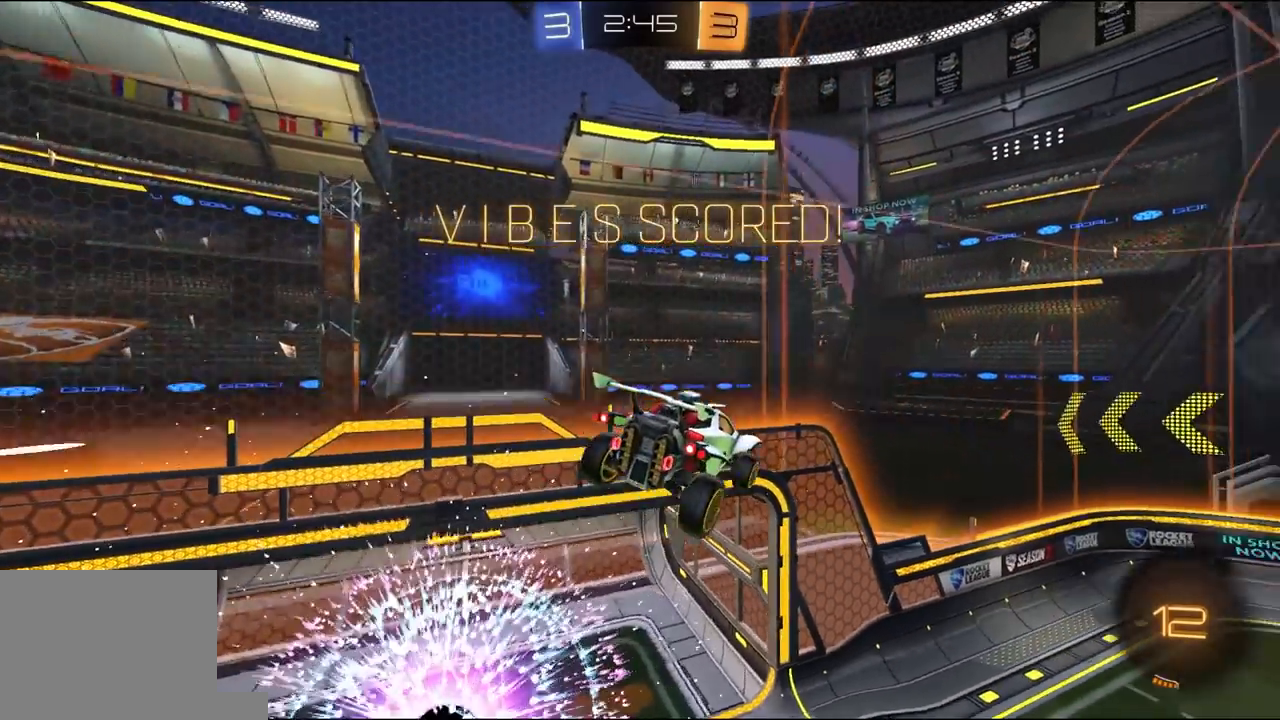
{"dt_ms": 500, "buttons": [], "left_stick": "center", "right_stick": "center", "events": []}
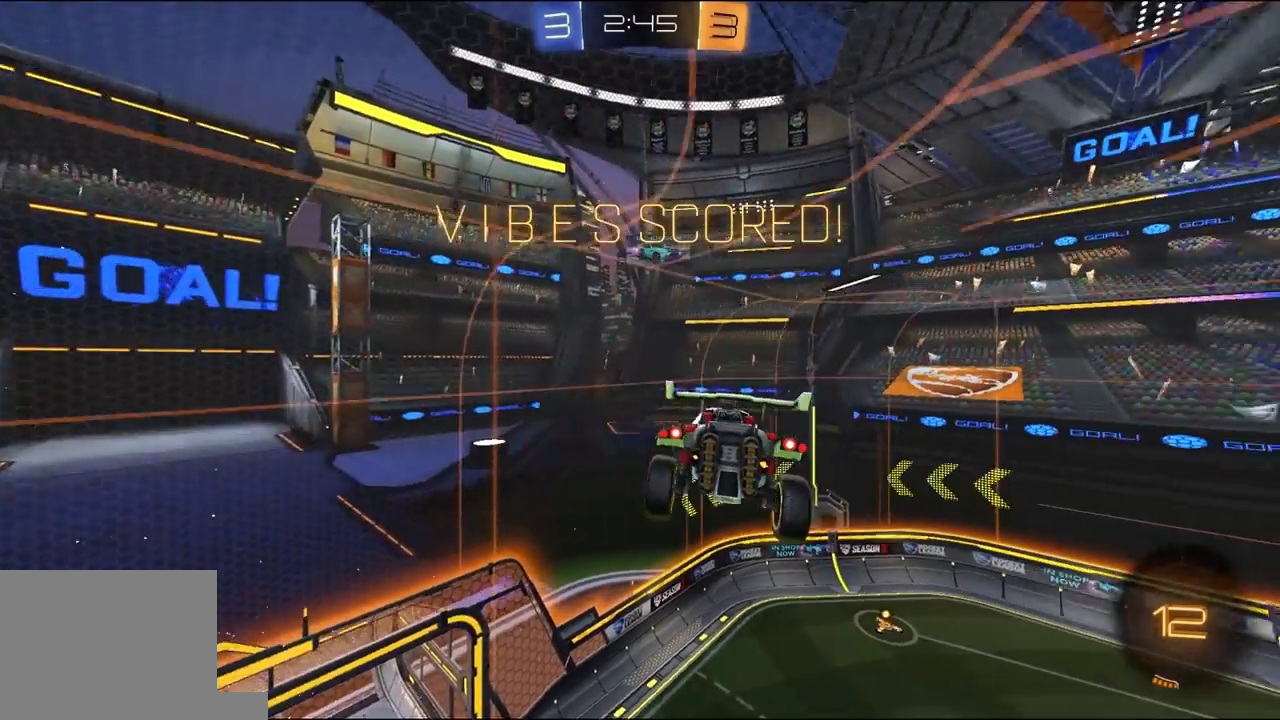
{"dt_ms": 1000, "buttons": [], "left_stick": "center", "right_stick": "center"}
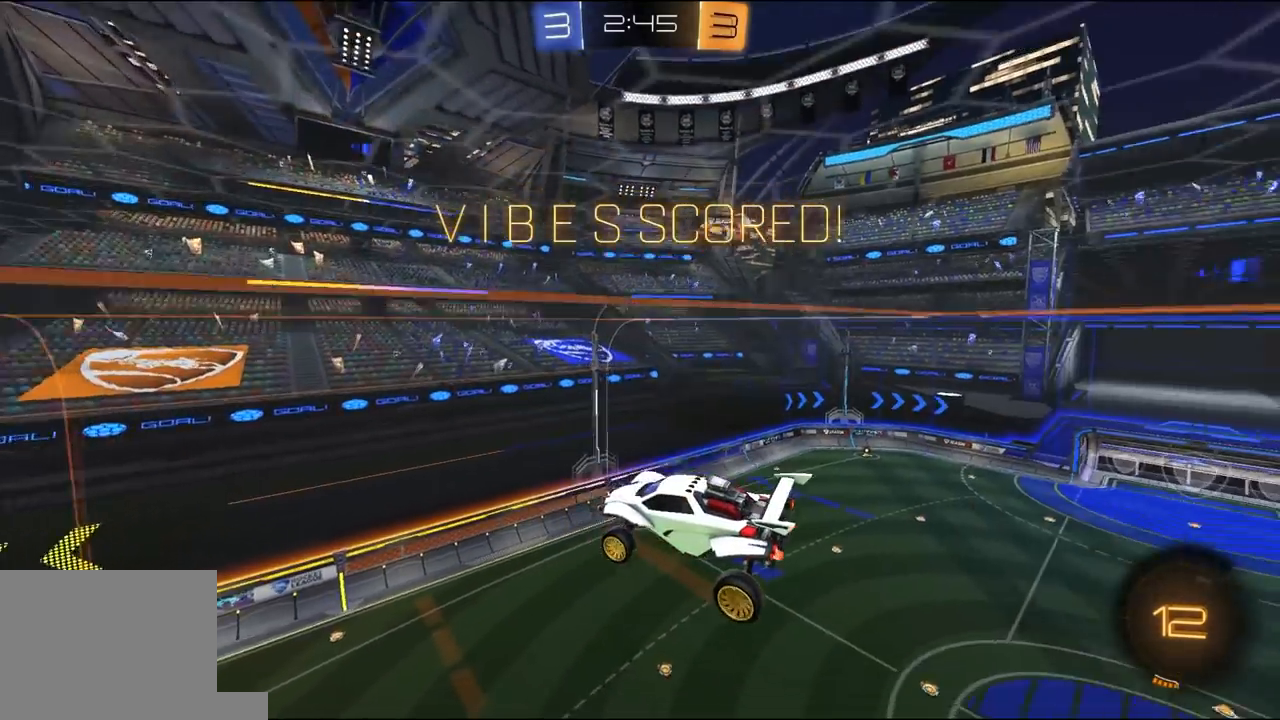
{"dt_ms": 500, "buttons": [], "left_stick": "center", "right_stick": "center", "events": []}
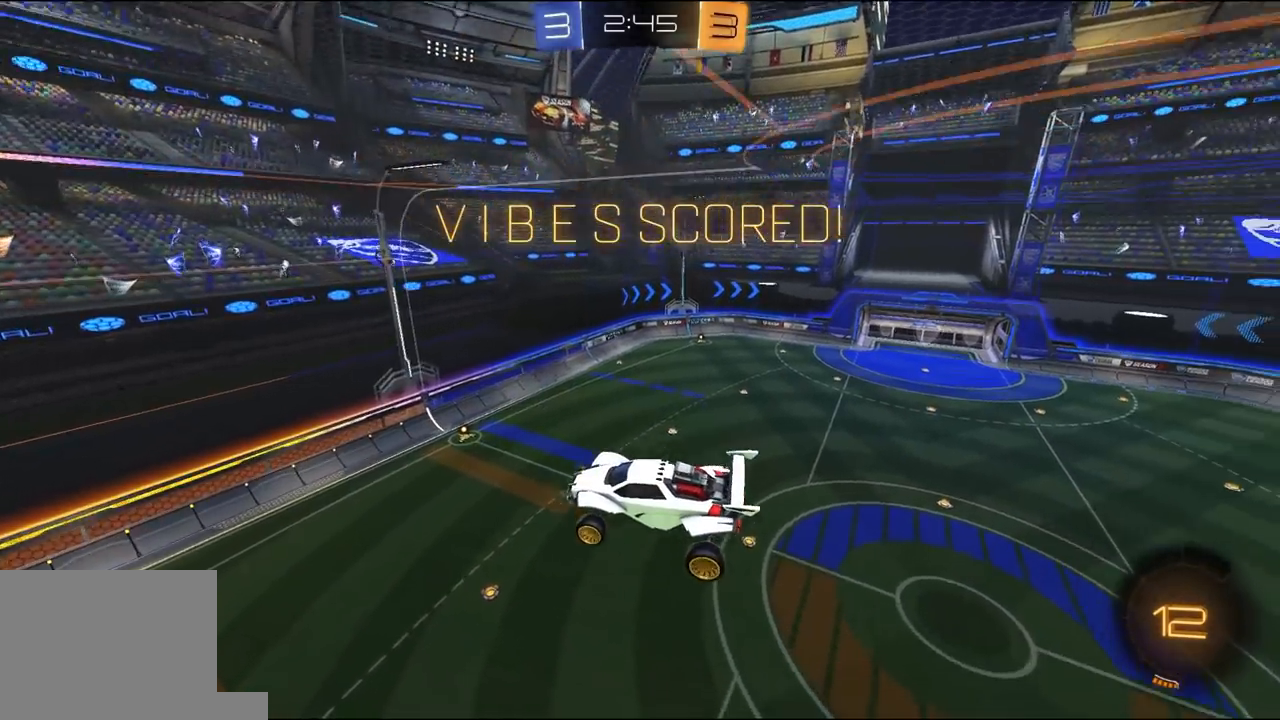
{"dt_ms": 500, "buttons": [], "left_stick": "center", "right_stick": "center", "events": []}
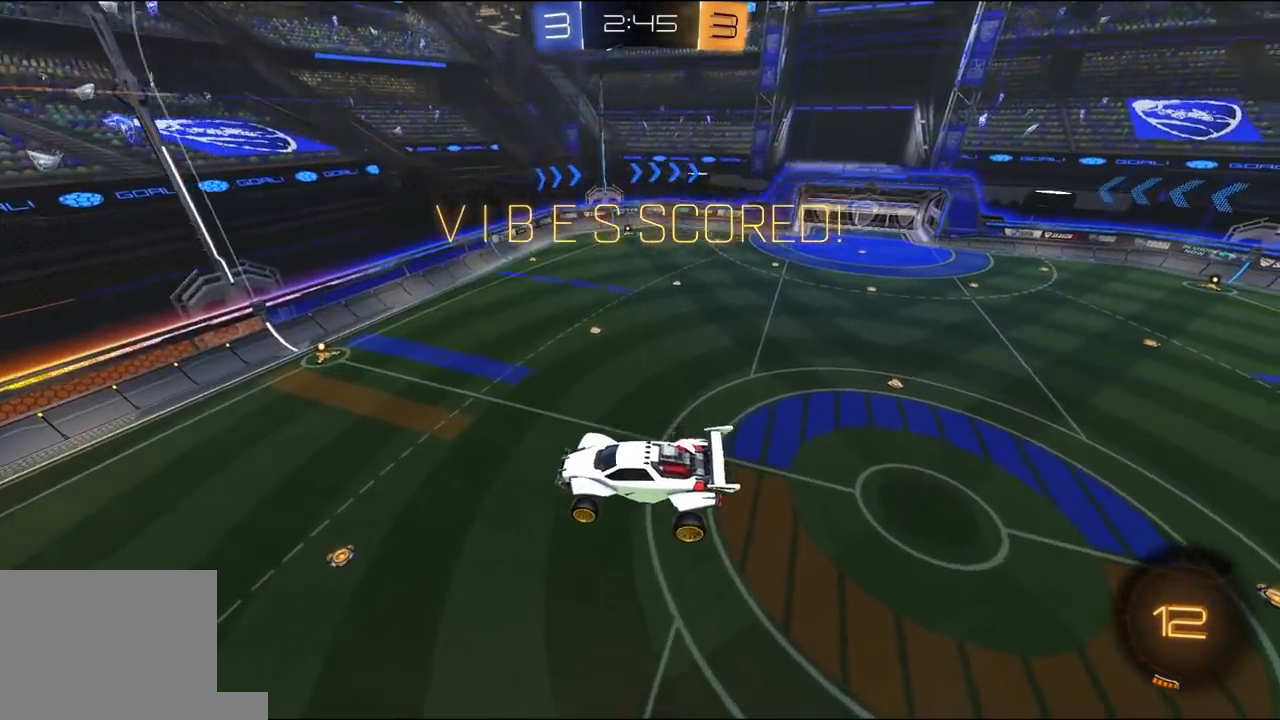
{"dt_ms": 500, "buttons": ["A"], "left_stick": "center", "right_stick": "center", "events": [[50, "A", "down"], [117, "A", "up"], [183, "A", "down"], [283, "A", "up"], [317, "A", "down"], [417, "A", "up"], [450, "A", "down"]]}
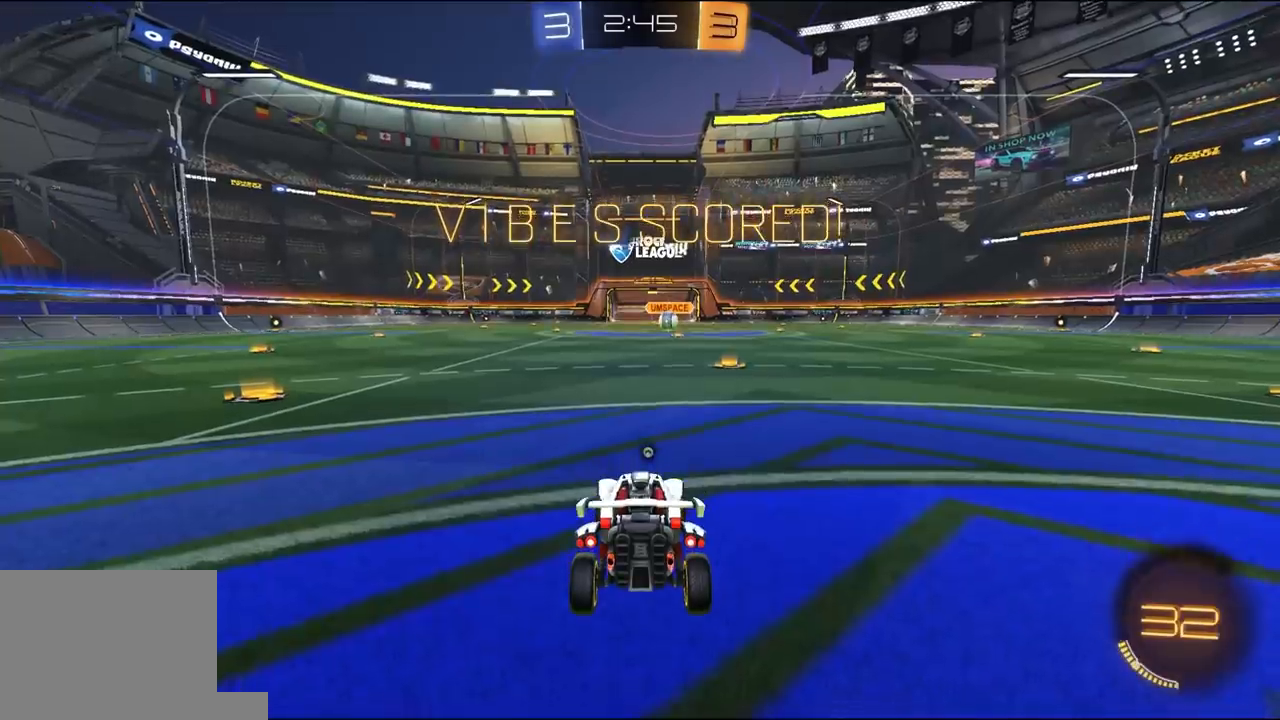
{"dt_ms": 500, "buttons": ["R1", "R2"], "left_stick": "center", "right_stick": "center", "events": [[50, "A", "up"], [83, "R2", "down"], [117, "A", "down"], [150, "R1", "down"], [217, "A", "up"]]}
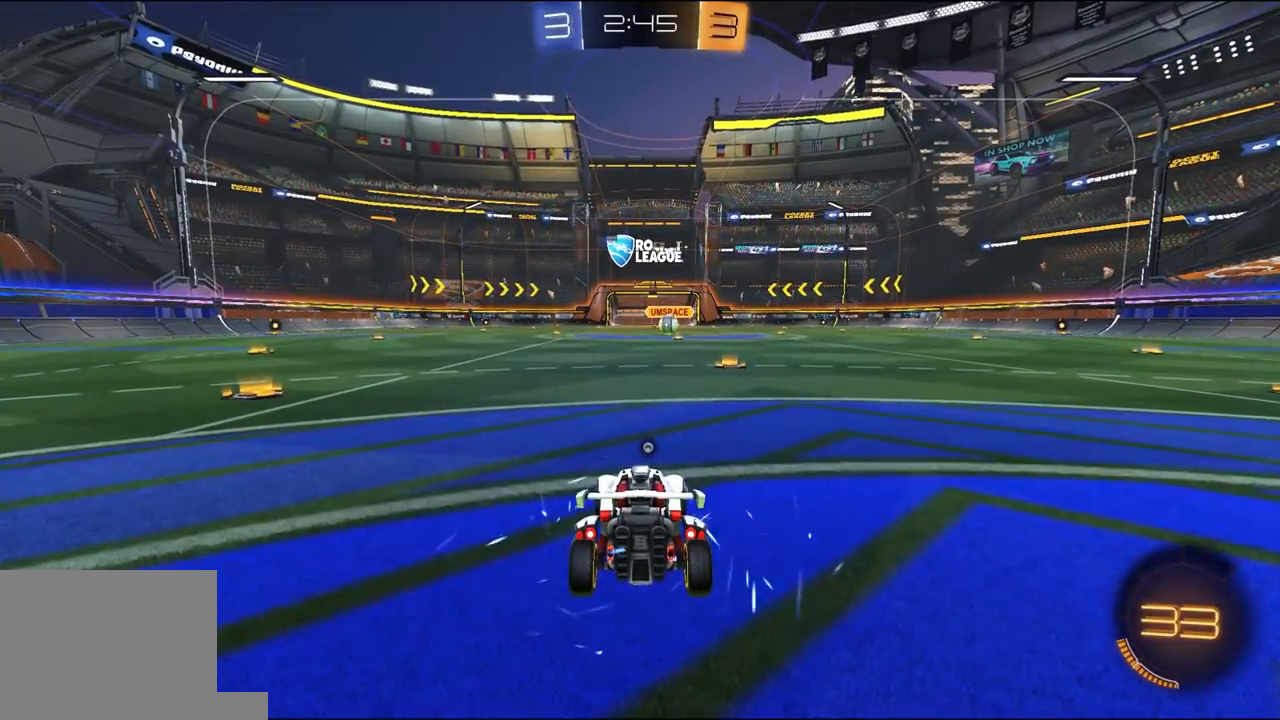
{"dt_ms": 500, "buttons": ["R1", "R2"], "left_stick": "center", "right_stick": "center", "events": []}
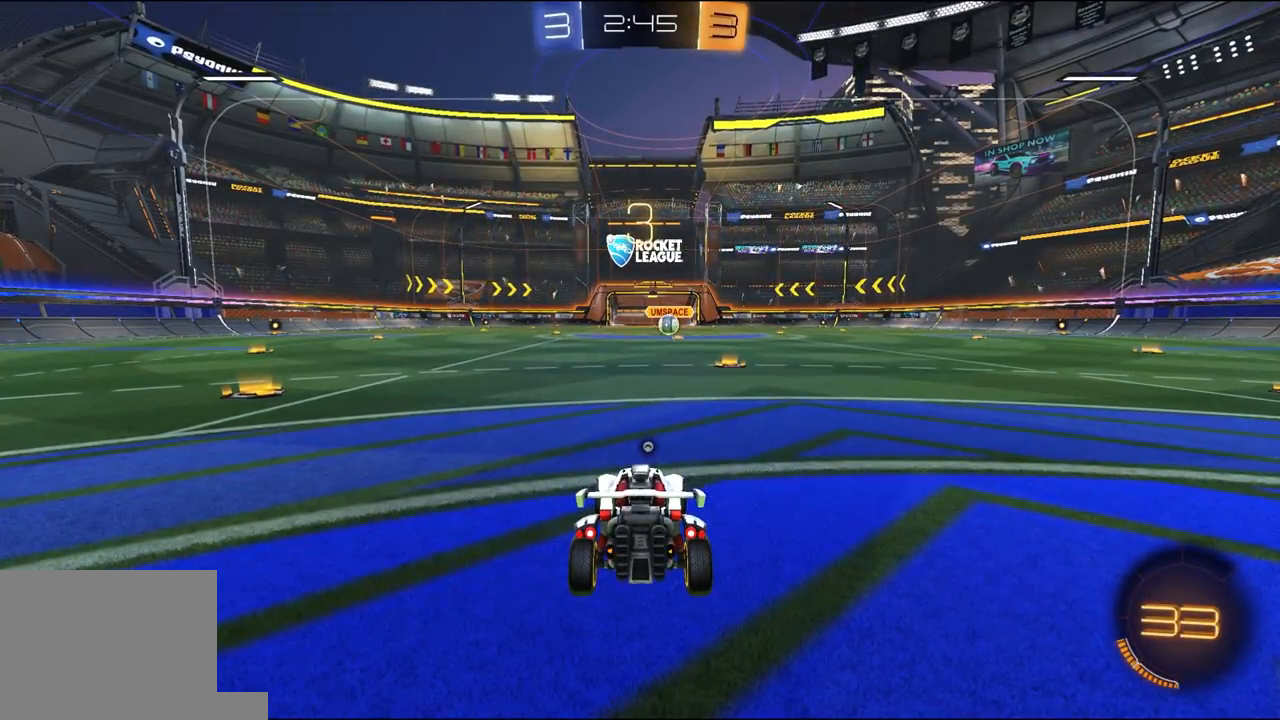
{"dt_ms": 500, "buttons": ["R1", "R2"], "left_stick": "center", "right_stick": "center", "events": []}
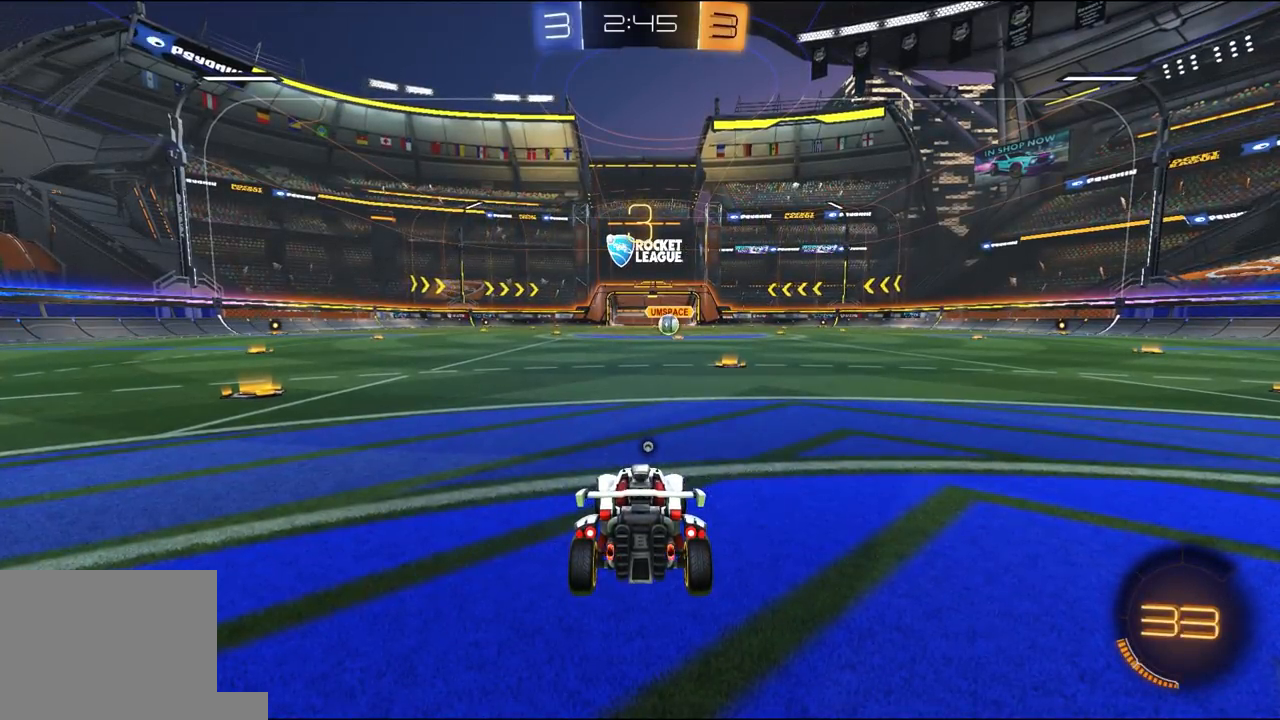
{"dt_ms": 500, "buttons": ["R1", "R2"], "left_stick": "center", "right_stick": "center", "events": []}
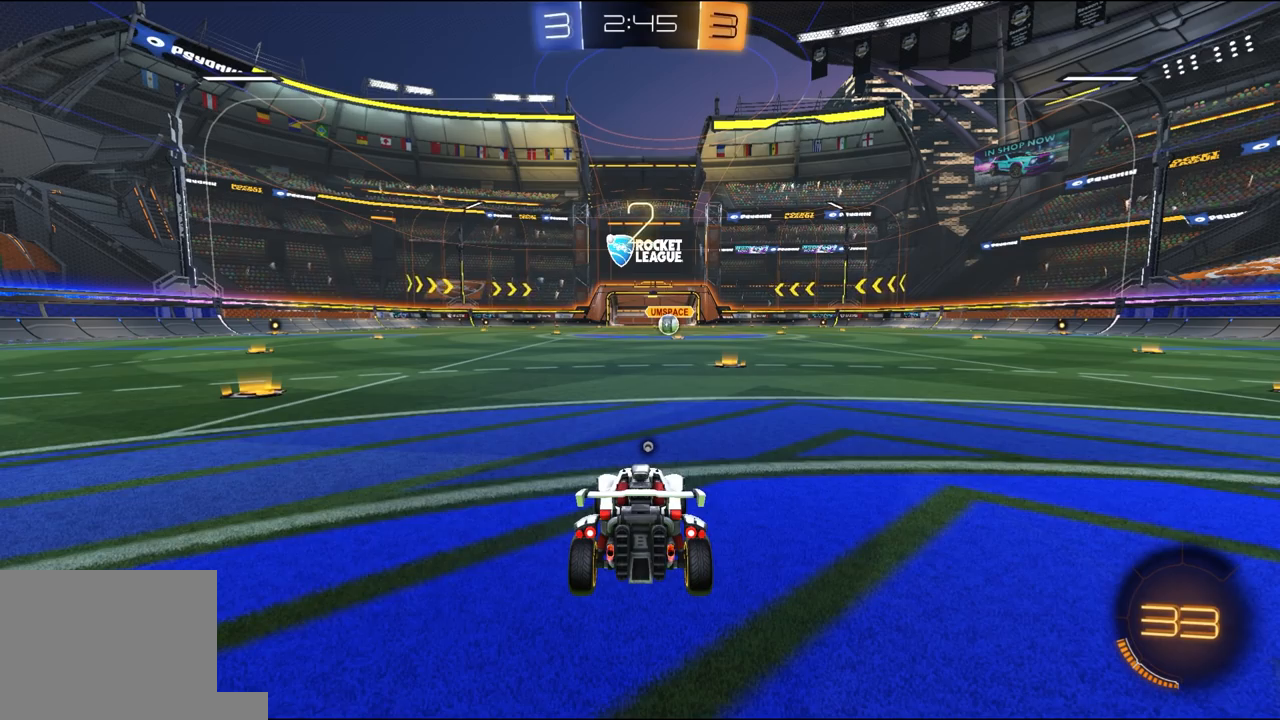
{"dt_ms": 500, "buttons": ["R1", "R2"], "left_stick": "center", "right_stick": "center", "events": [[183, "Y", "down"], [317, "Y", "up"]]}
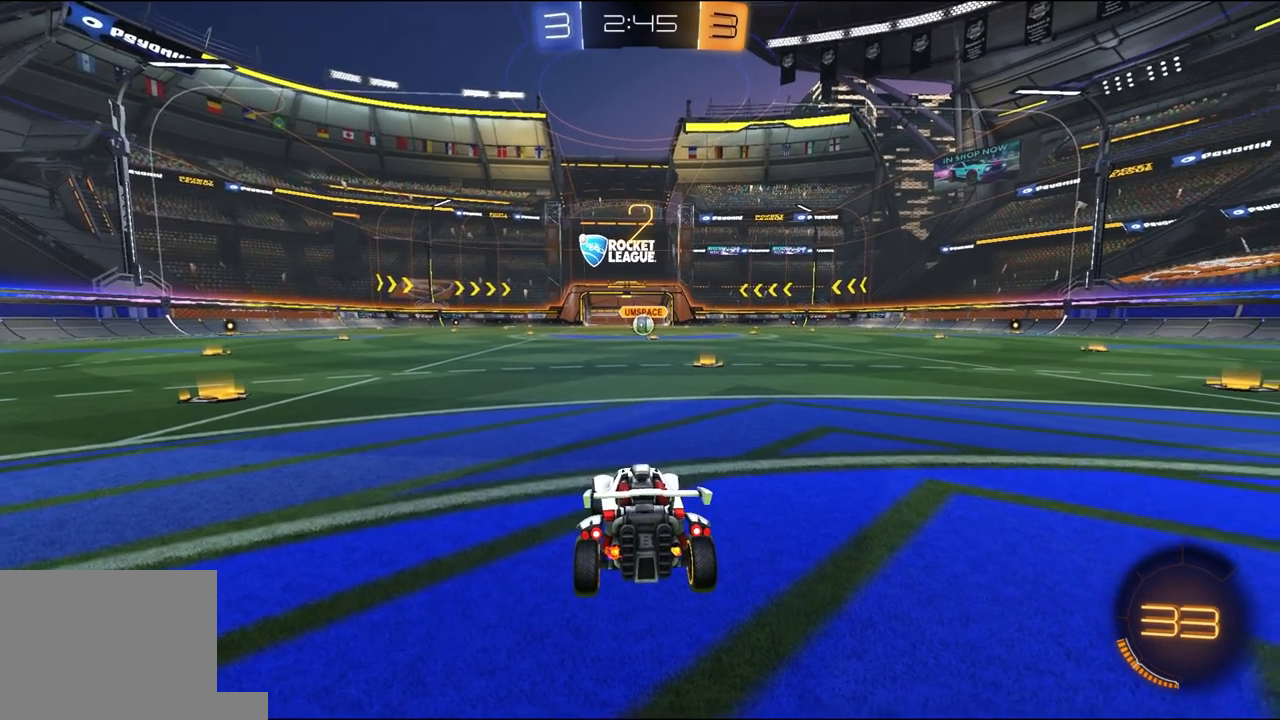
{"dt_ms": 500, "buttons": ["R1", "R2"], "left_stick": "center", "right_stick": "center", "events": []}
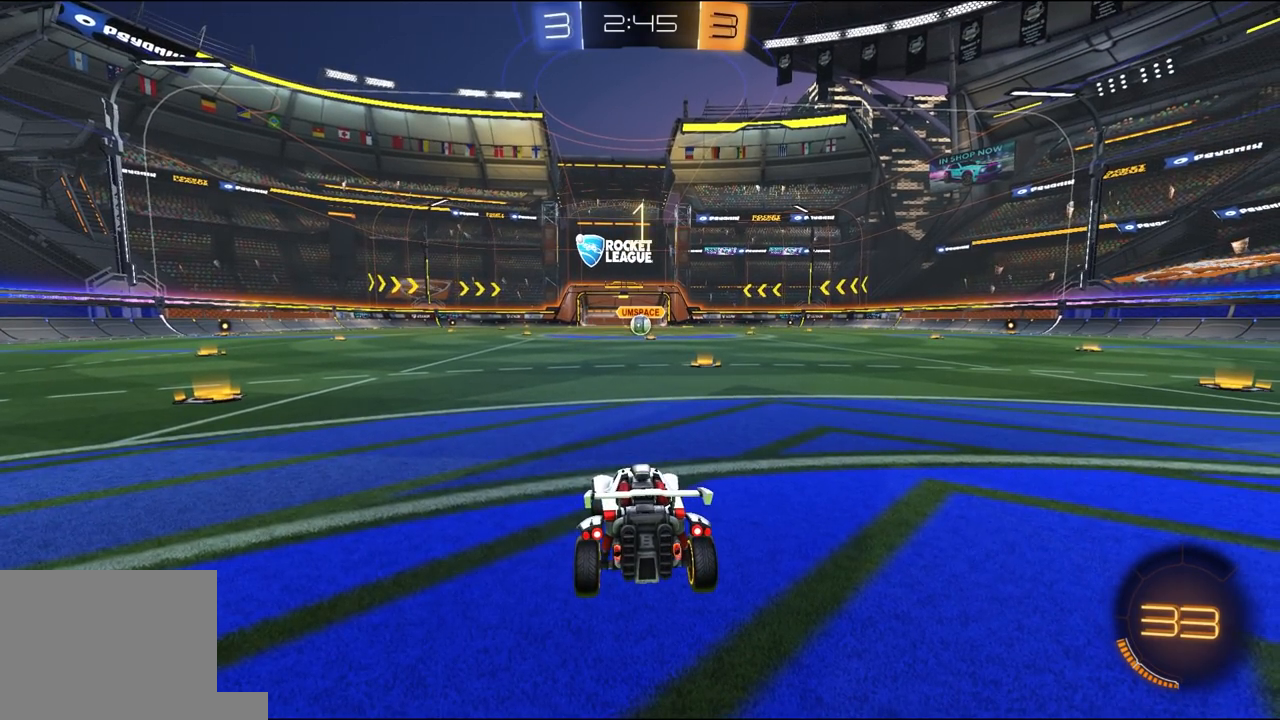
{"dt_ms": 500, "buttons": ["R1", "R2"], "left_stick": "center", "right_stick": "center", "events": []}